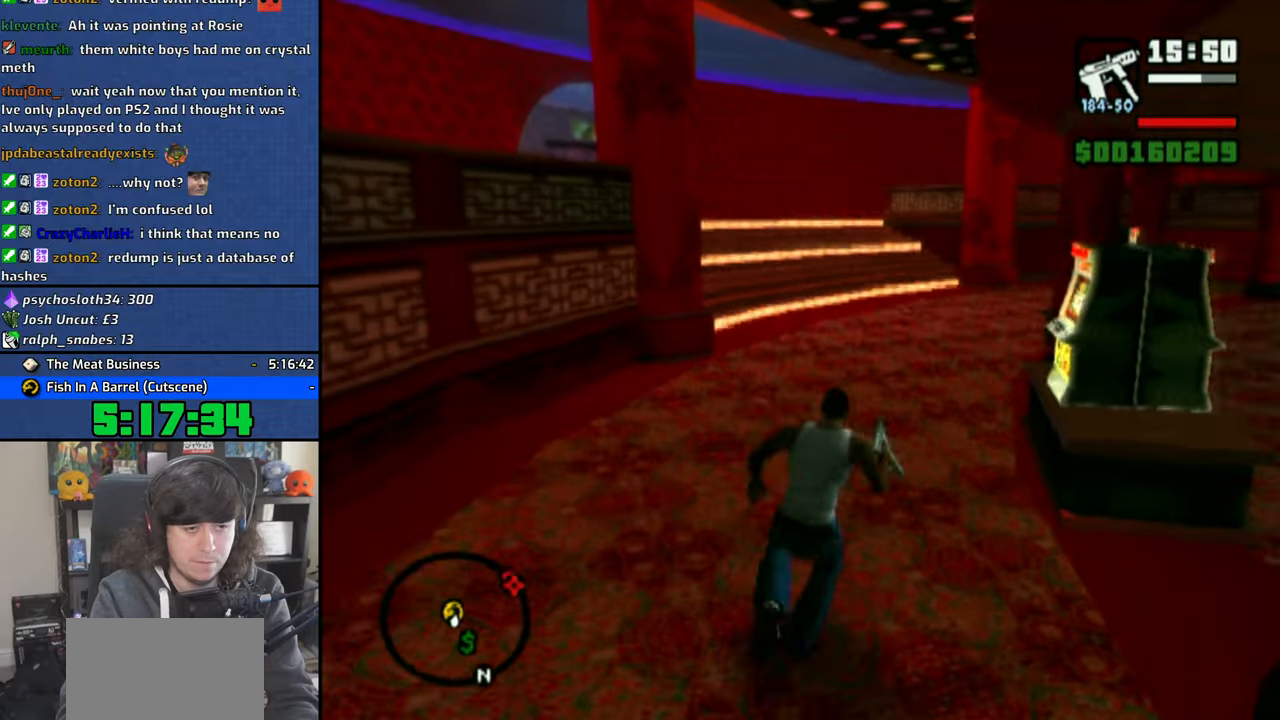
Gameplay with a controller (PlayStation layout); each line is a JSON object with the inputs held at the frame after it (dt_ms = milliseconds from this image to that frame). "events" lists button and stick changes between this image and that frame as [ms after this image, input, new state], when the widget could be followed in between.
{"dt_ms": 500, "buttons": [], "left_stick": "up", "right_stick": "center", "events": []}
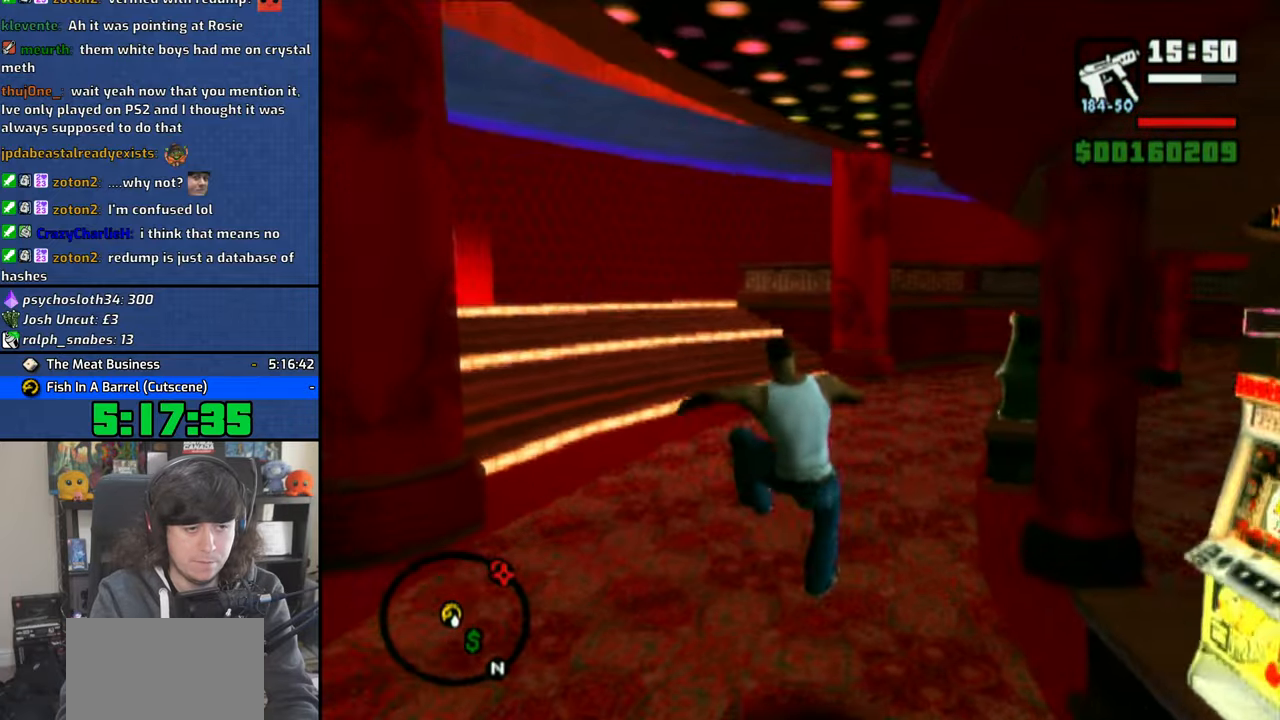
{"dt_ms": 500, "buttons": ["CROSS", "SQUARE"], "left_stick": "up", "right_stick": "center", "events": [[266, "CROSS", "down"], [266, "SQUARE", "down"], [350, "SQUARE", "up"], [366, "CROSS", "up"], [433, "CROSS", "down"], [433, "SQUARE", "down"]]}
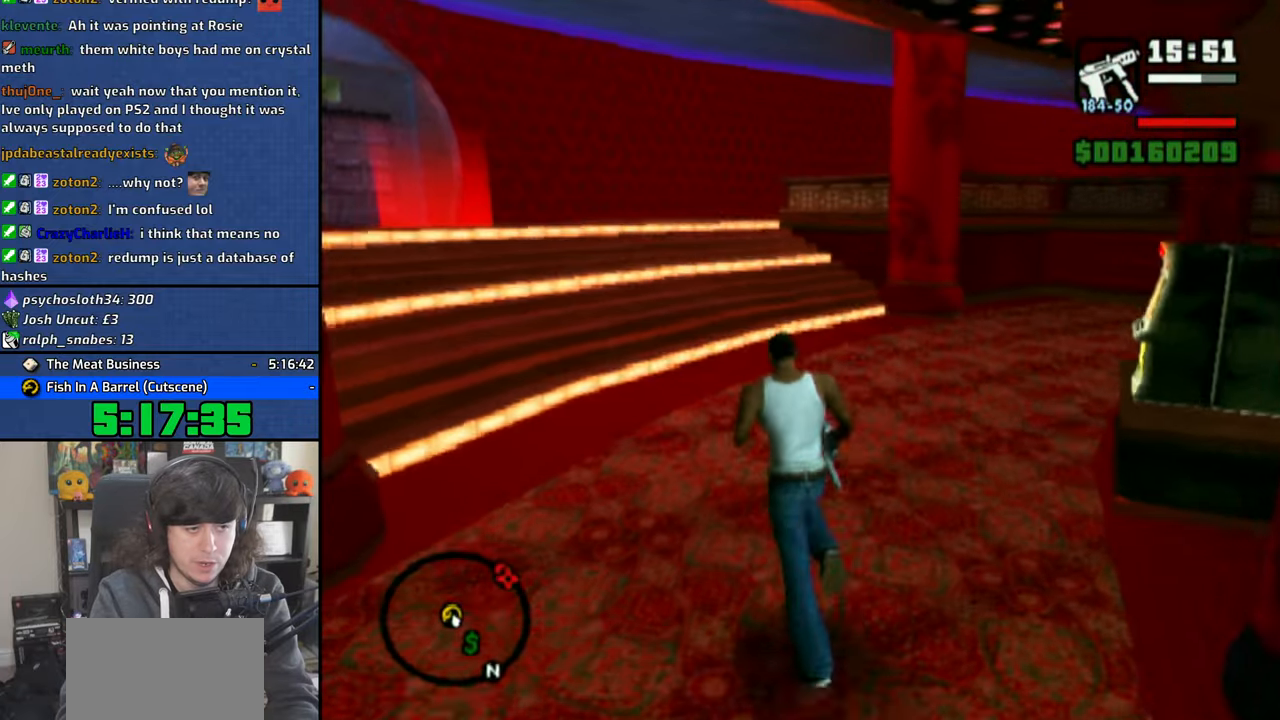
{"dt_ms": 500, "buttons": [], "left_stick": "up", "right_stick": "center", "events": [[16, "SQUARE", "up"], [50, "CROSS", "up"]]}
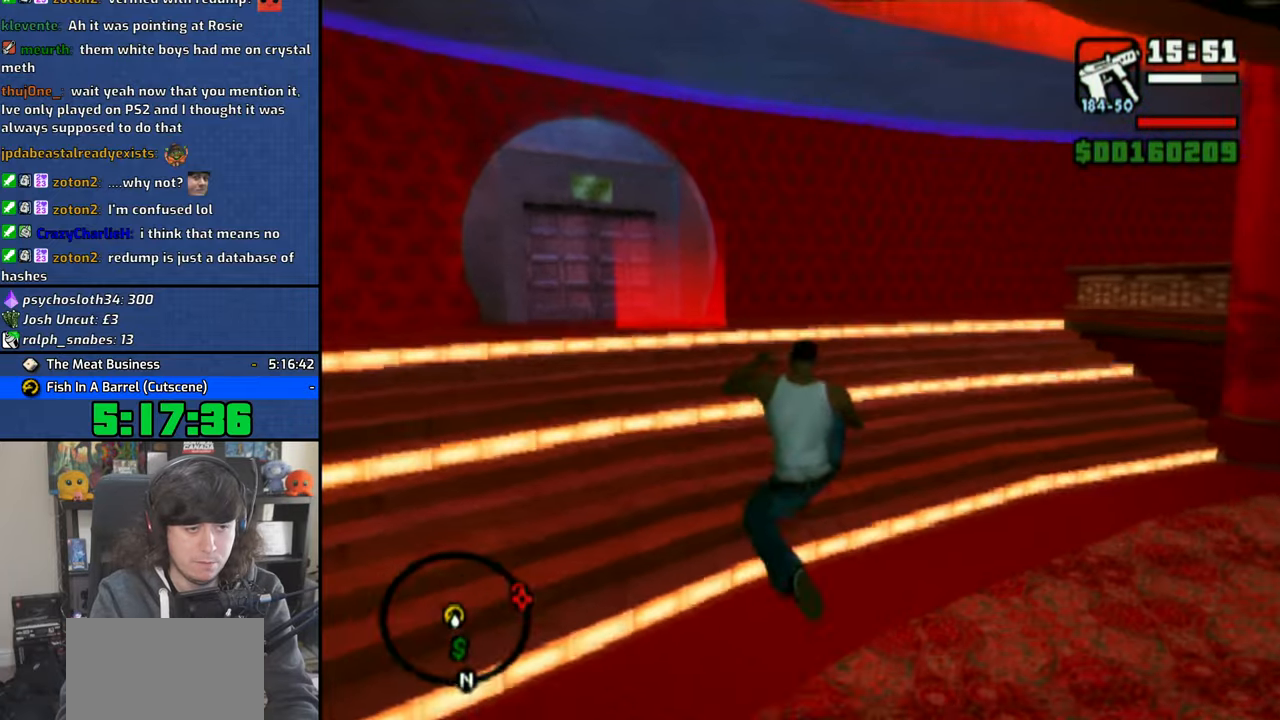
{"dt_ms": 500, "buttons": [], "left_stick": "up", "right_stick": "center", "events": [[183, "CROSS", "down"], [266, "CROSS", "up"], [366, "CROSS", "down"], [433, "CROSS", "up"]]}
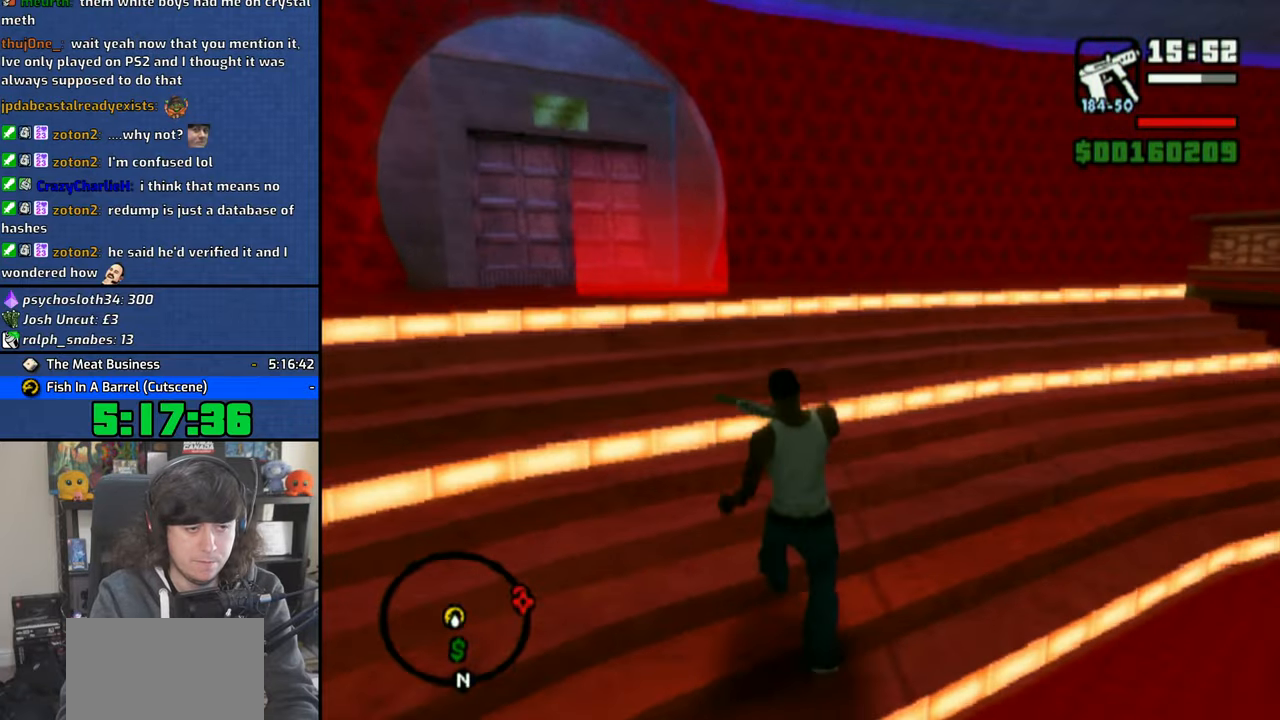
{"dt_ms": 500, "buttons": [], "left_stick": "up", "right_stick": "center", "events": []}
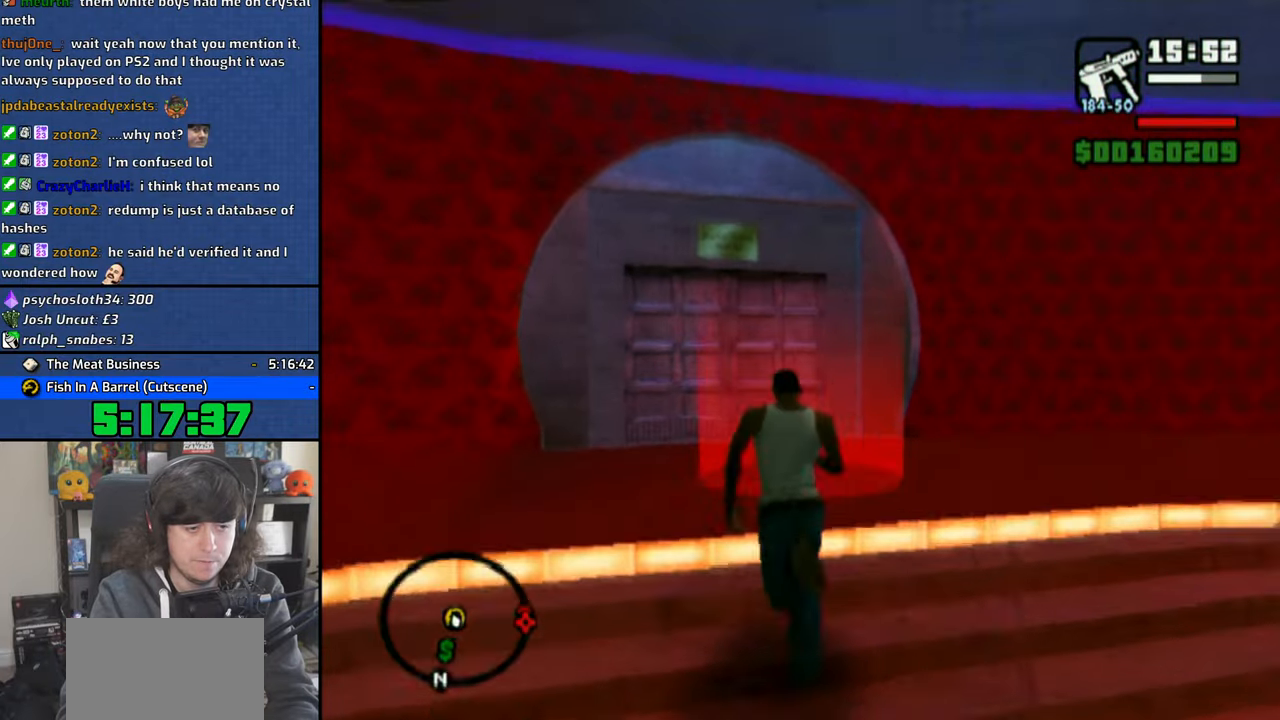
{"dt_ms": 500, "buttons": [], "left_stick": "center", "right_stick": "center", "events": [[150, "left_stick", "center"], [366, "CROSS", "down"], [450, "CROSS", "up"]]}
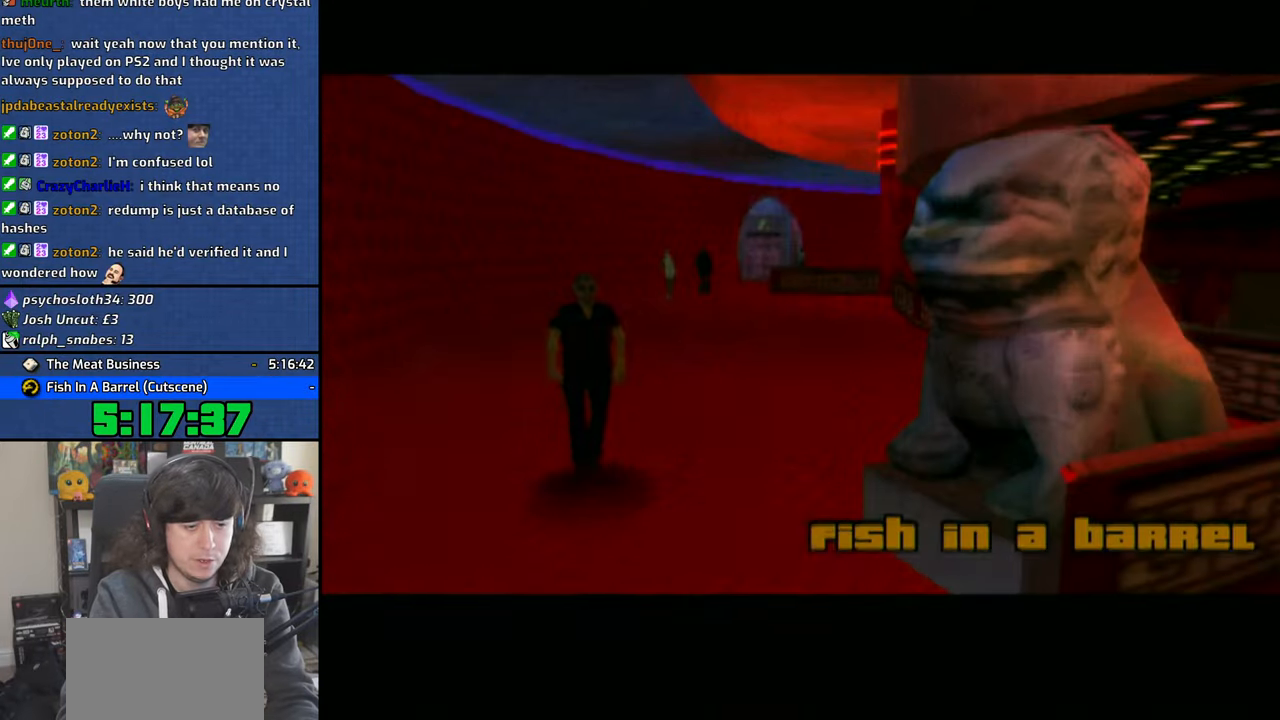
{"dt_ms": 500, "buttons": ["CROSS"], "left_stick": "center", "right_stick": "center", "events": [[33, "CROSS", "down"], [133, "CROSS", "up"], [200, "CROSS", "down"], [316, "CROSS", "up"], [416, "CROSS", "down"]]}
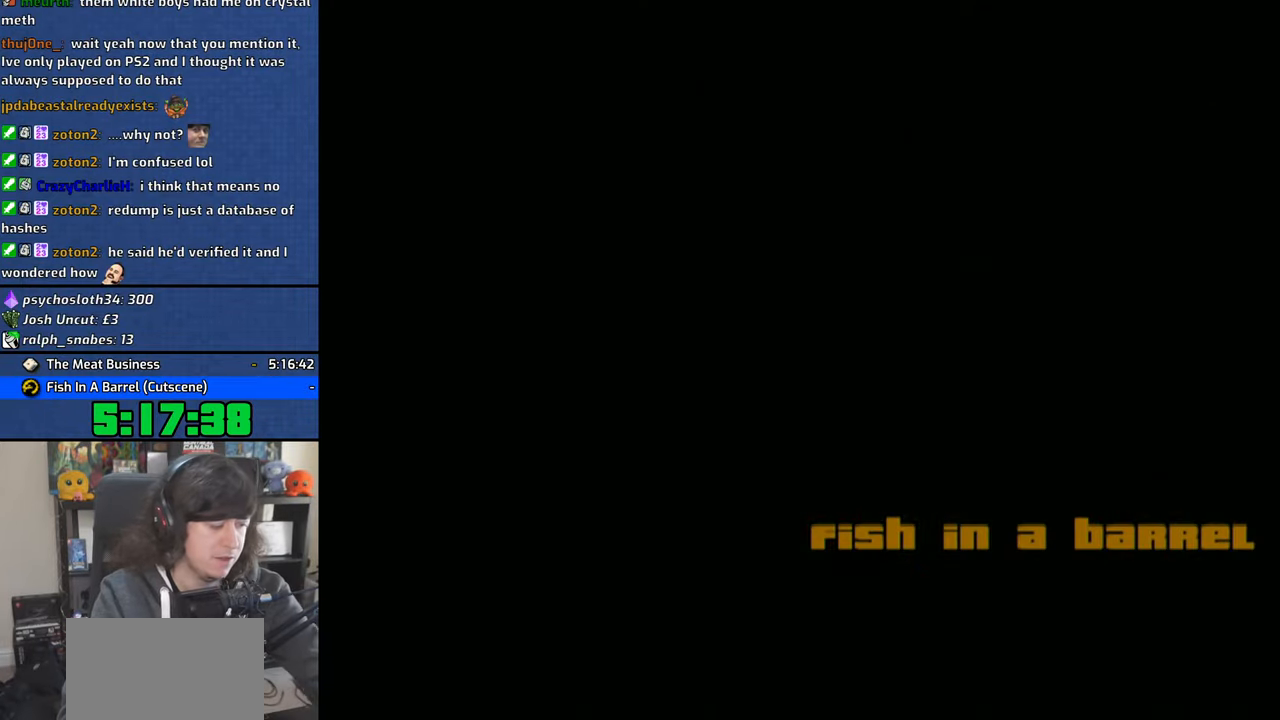
{"dt_ms": 1000, "buttons": ["CROSS"], "left_stick": "up", "right_stick": "center"}
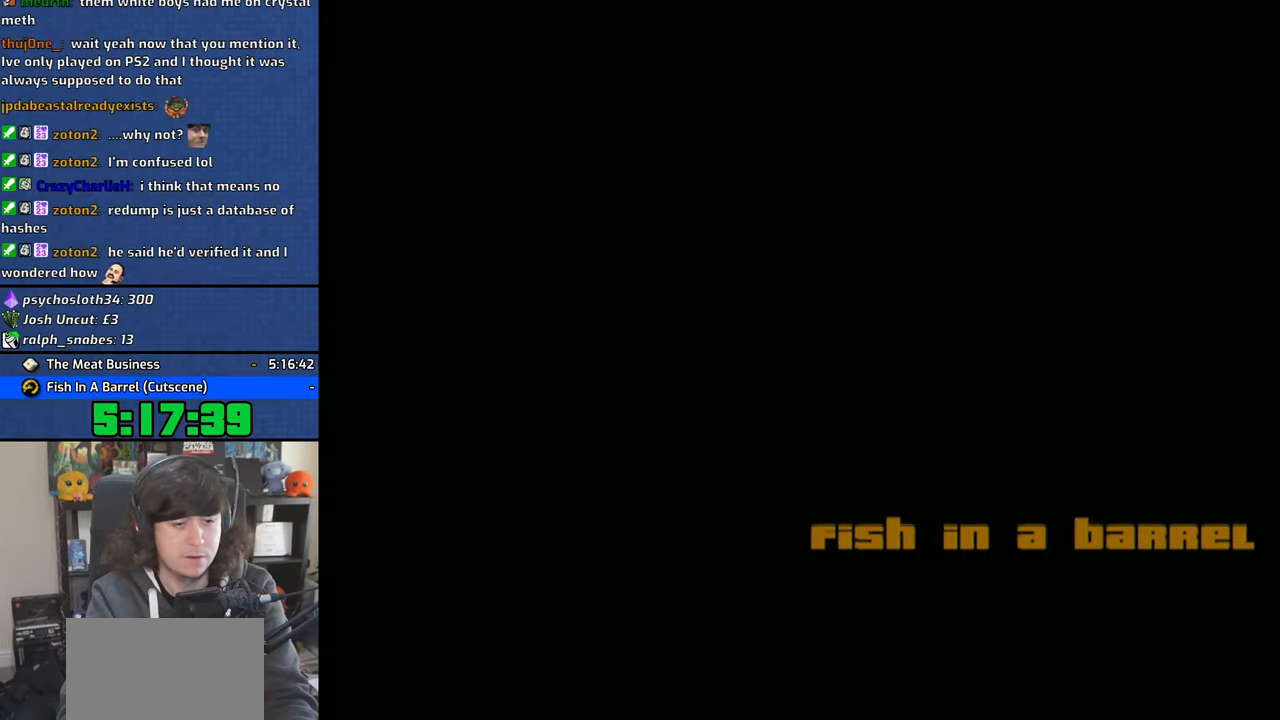
{"dt_ms": 500, "buttons": ["CROSS"], "left_stick": "up", "right_stick": "center", "events": [[66, "CROSS", "up"], [116, "CROSS", "down"], [216, "CROSS", "up"], [283, "CROSS", "down"], [366, "CROSS", "up"], [466, "CROSS", "down"]]}
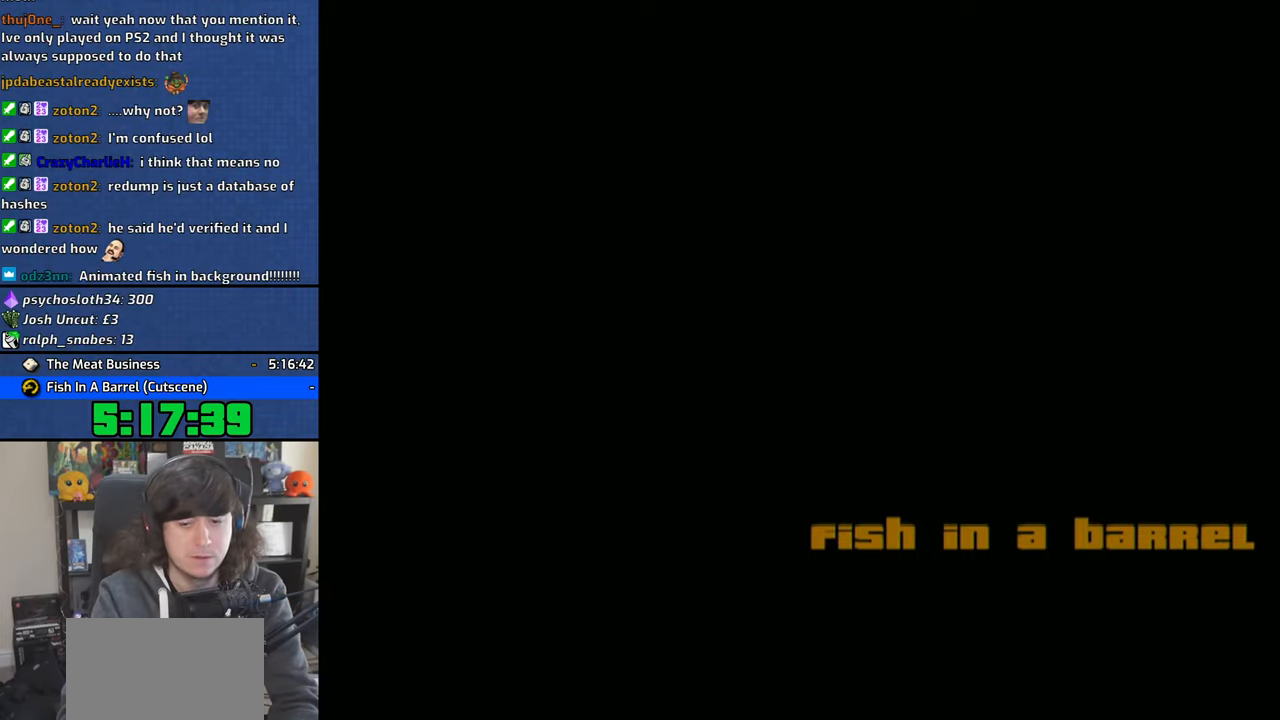
{"dt_ms": 500, "buttons": ["CROSS"], "left_stick": "up", "right_stick": "center", "events": [[50, "CROSS", "up"], [116, "CROSS", "down"], [200, "CROSS", "up"], [283, "CROSS", "down"], [383, "CROSS", "up"], [450, "CROSS", "down"]]}
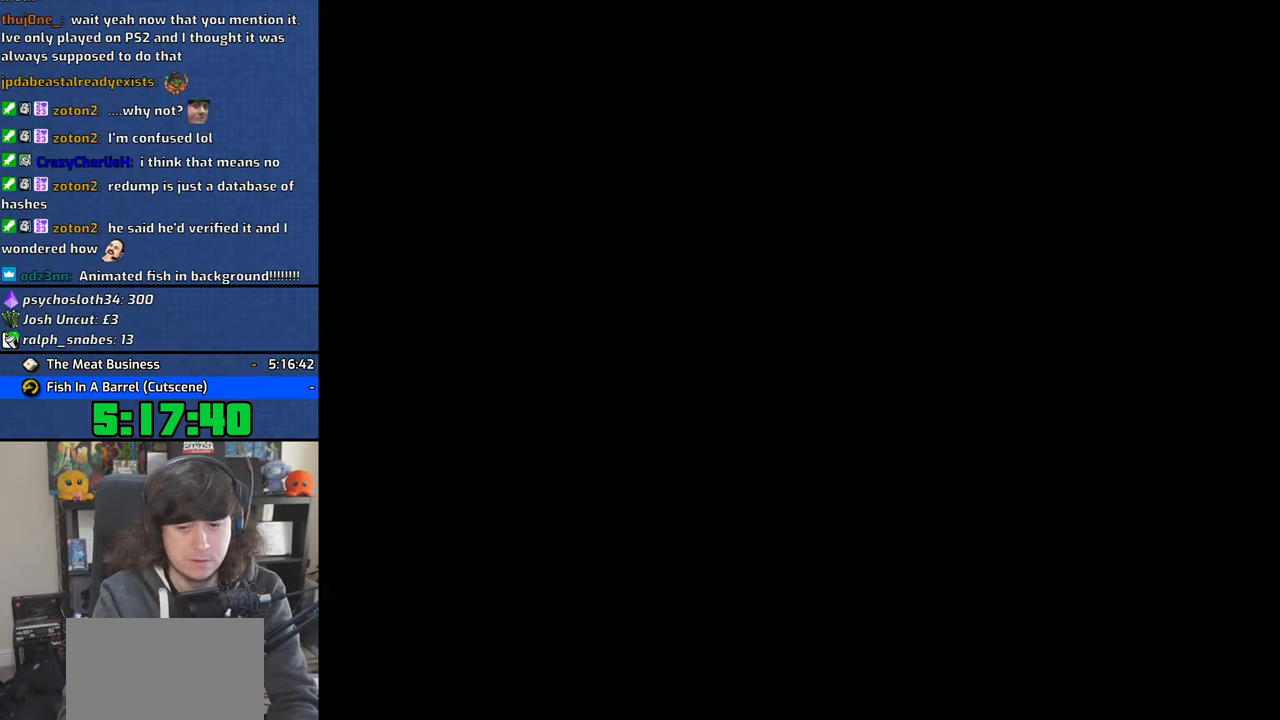
{"dt_ms": 500, "buttons": ["CROSS"], "left_stick": "up", "right_stick": "center", "events": [[16, "CROSS", "up"], [100, "CROSS", "down"], [200, "CROSS", "up"], [266, "CROSS", "down"], [366, "CROSS", "up"], [450, "CROSS", "down"]]}
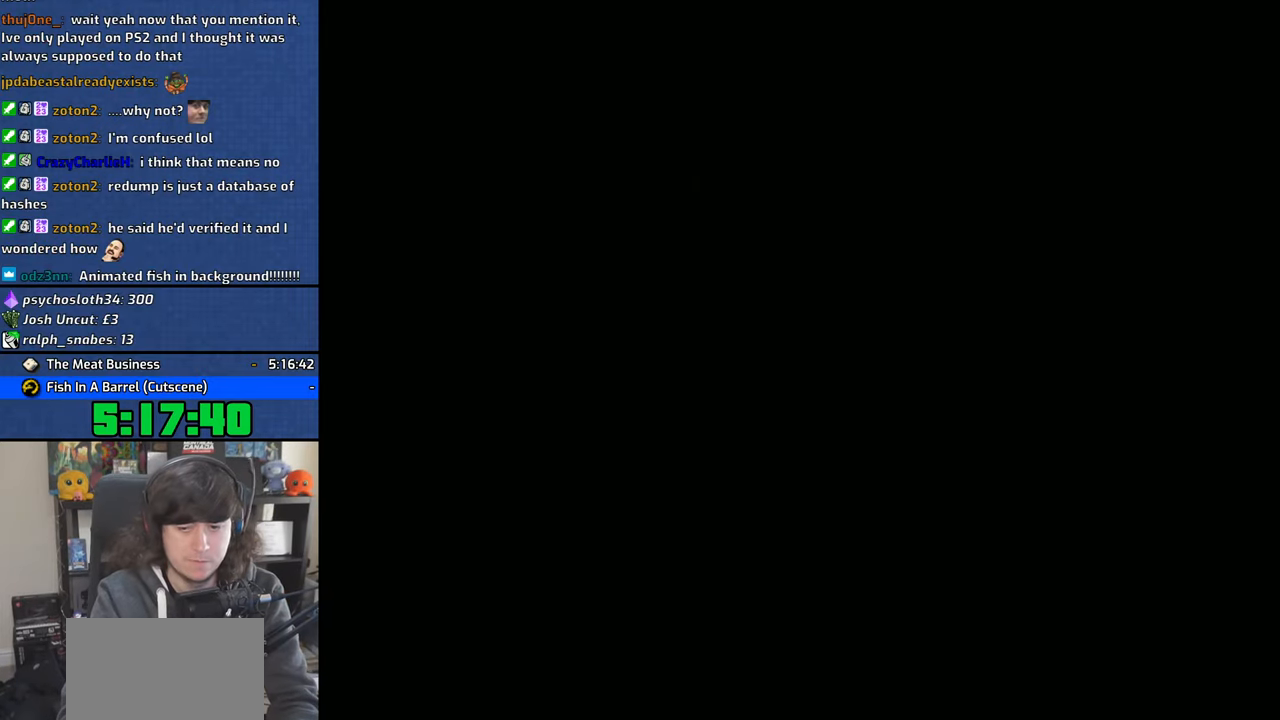
{"dt_ms": 500, "buttons": [], "left_stick": "up", "right_stick": "center", "events": [[66, "CROSS", "up"], [133, "CROSS", "down"], [250, "CROSS", "up"], [333, "CROSS", "down"], [433, "CROSS", "up"]]}
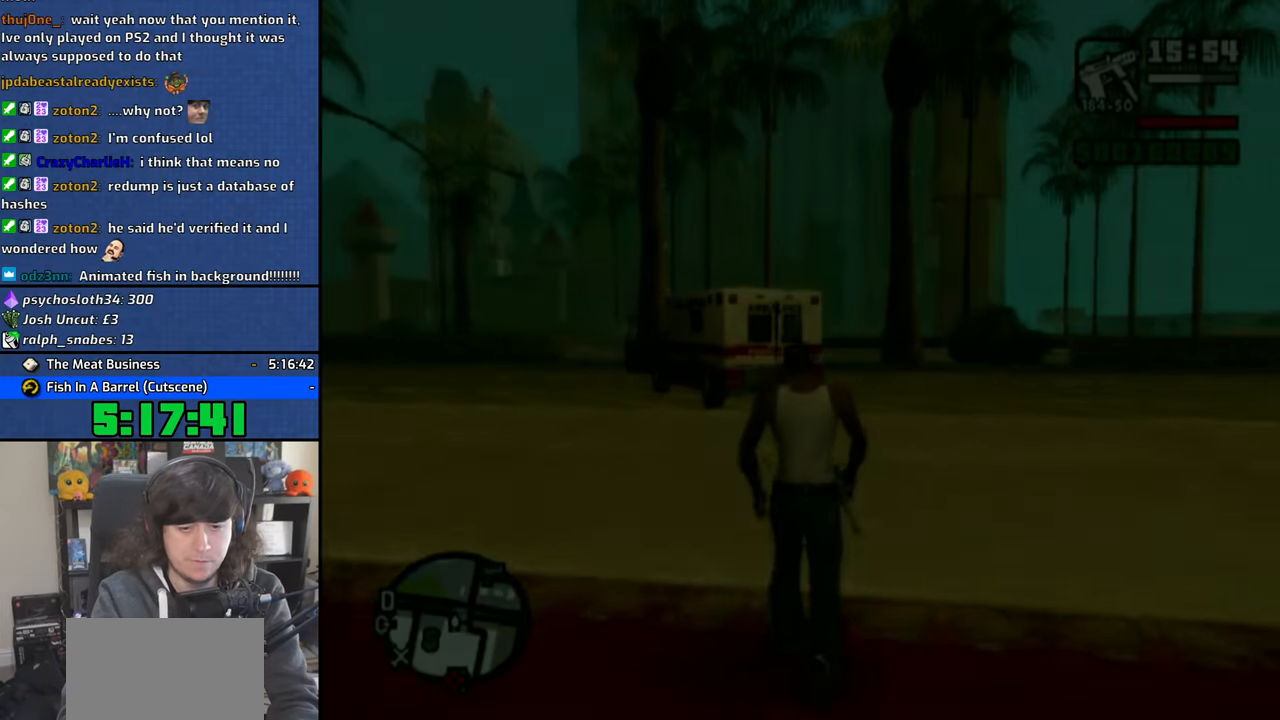
{"dt_ms": 500, "buttons": [], "left_stick": "up-left", "right_stick": "center", "events": [[16, "CROSS", "down"], [33, "left_stick", "up-right"], [133, "CROSS", "up"], [183, "CROSS", "down"], [333, "CROSS", "up"], [383, "CROSS", "down"], [433, "left_stick", "up-left"], [500, "CROSS", "up"]]}
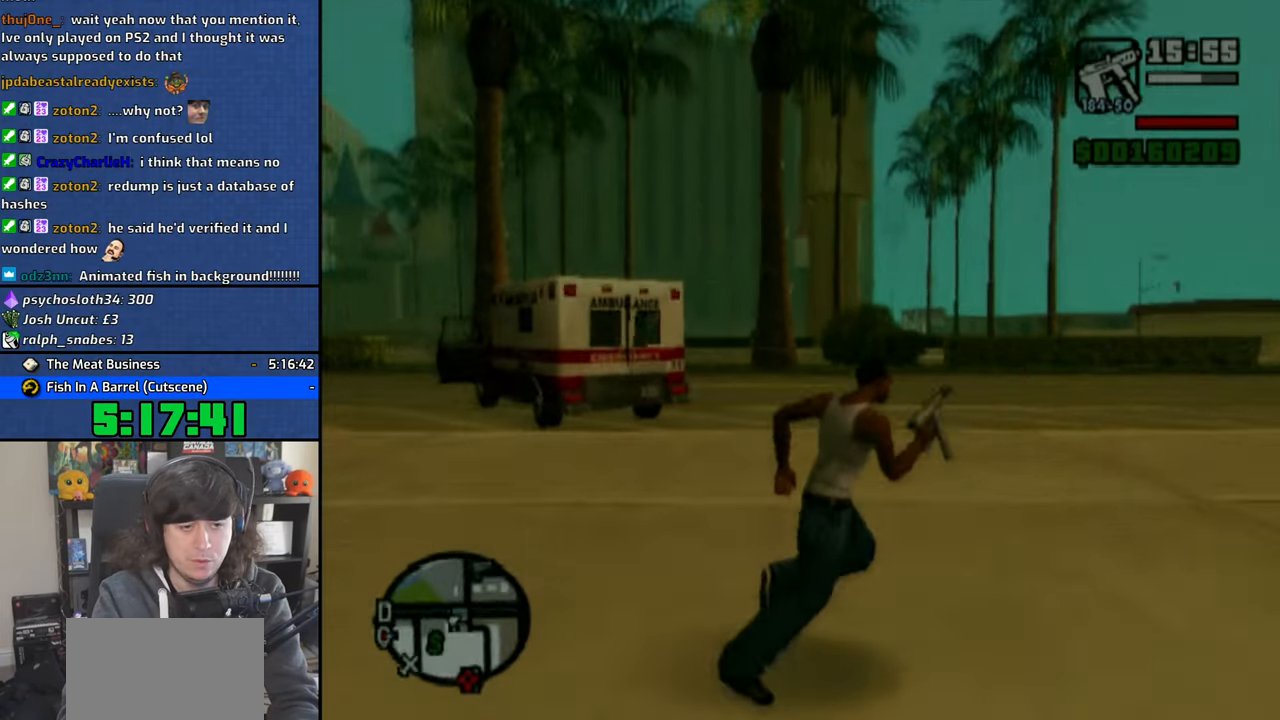
{"dt_ms": 500, "buttons": ["CROSS"], "left_stick": "up", "right_stick": "center", "events": [[83, "CROSS", "down"], [200, "CROSS", "up"], [266, "CROSS", "down"], [383, "CROSS", "up"], [433, "left_stick", "up"], [450, "CROSS", "down"]]}
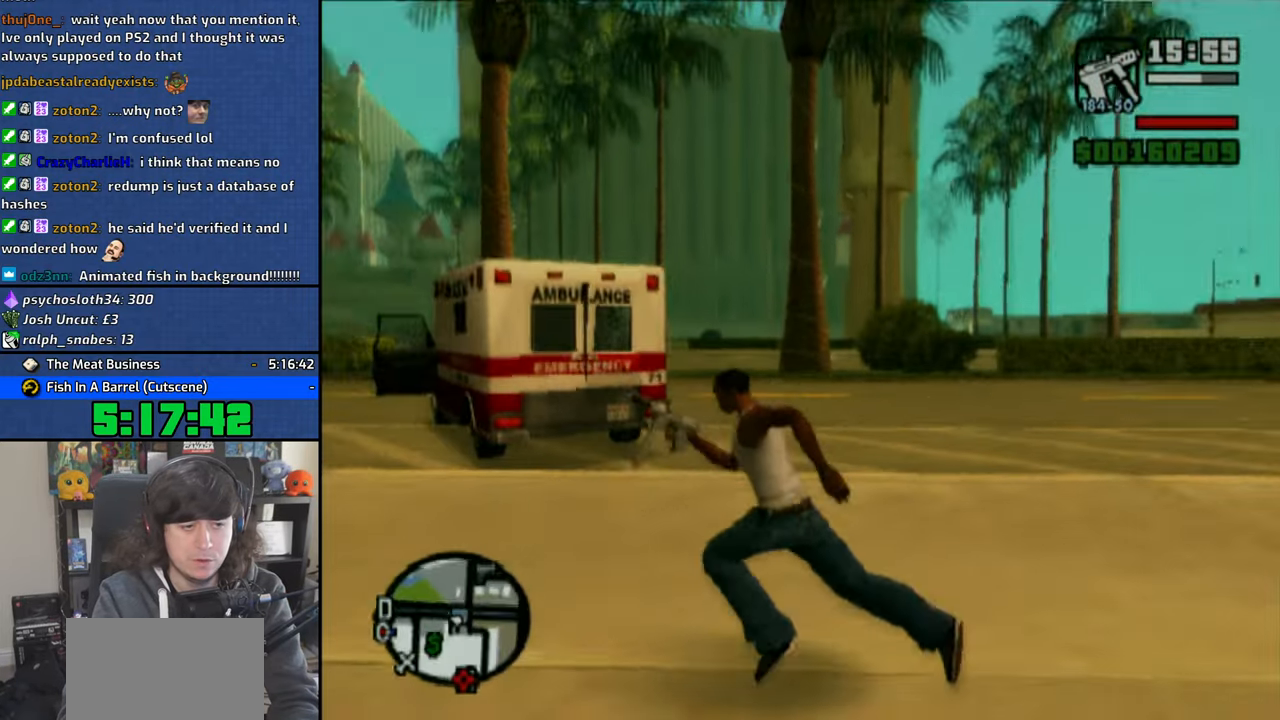
{"dt_ms": 500, "buttons": ["CROSS"], "left_stick": "up-right", "right_stick": "center", "events": [[66, "CROSS", "up"], [133, "CROSS", "down"], [233, "CROSS", "up"], [300, "CROSS", "down"], [383, "CROSS", "up"], [450, "CROSS", "down"], [483, "left_stick", "up-right"]]}
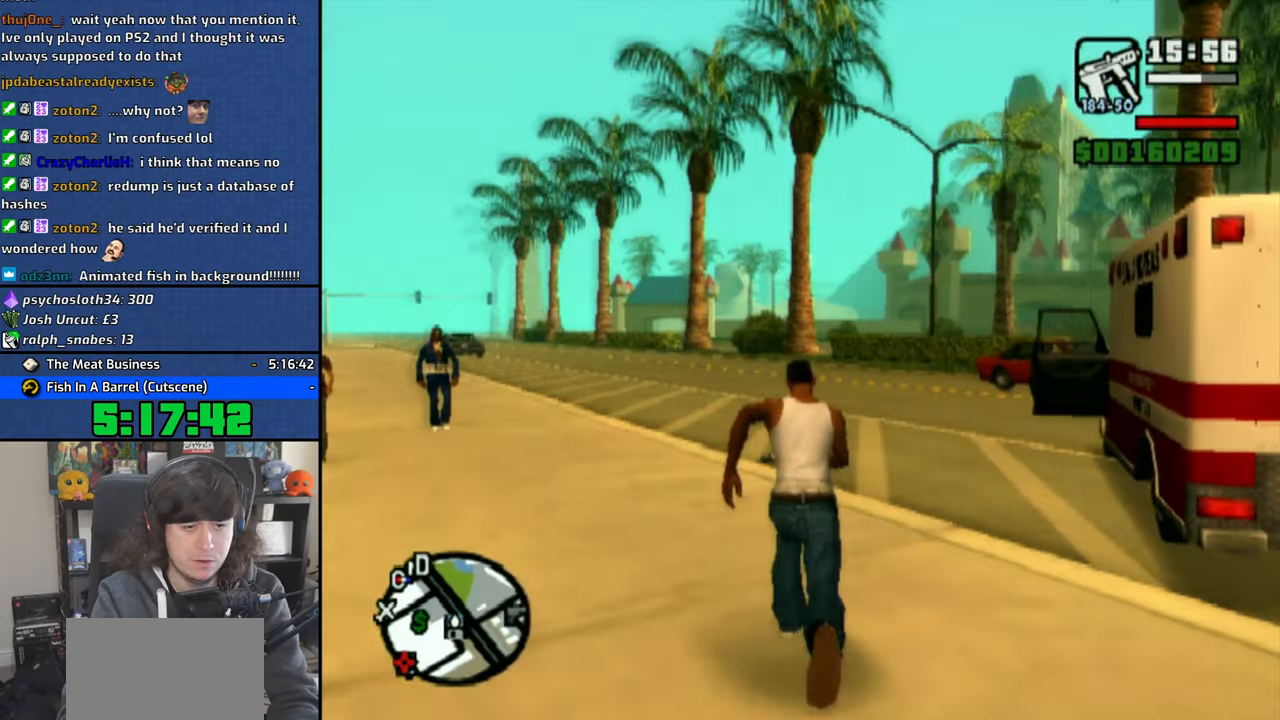
{"dt_ms": 500, "buttons": [], "left_stick": "up-right", "right_stick": "center", "events": [[33, "CROSS", "up"], [183, "TRIANGLE", "down"], [266, "TRIANGLE", "up"], [333, "TRIANGLE", "down"], [433, "TRIANGLE", "up"]]}
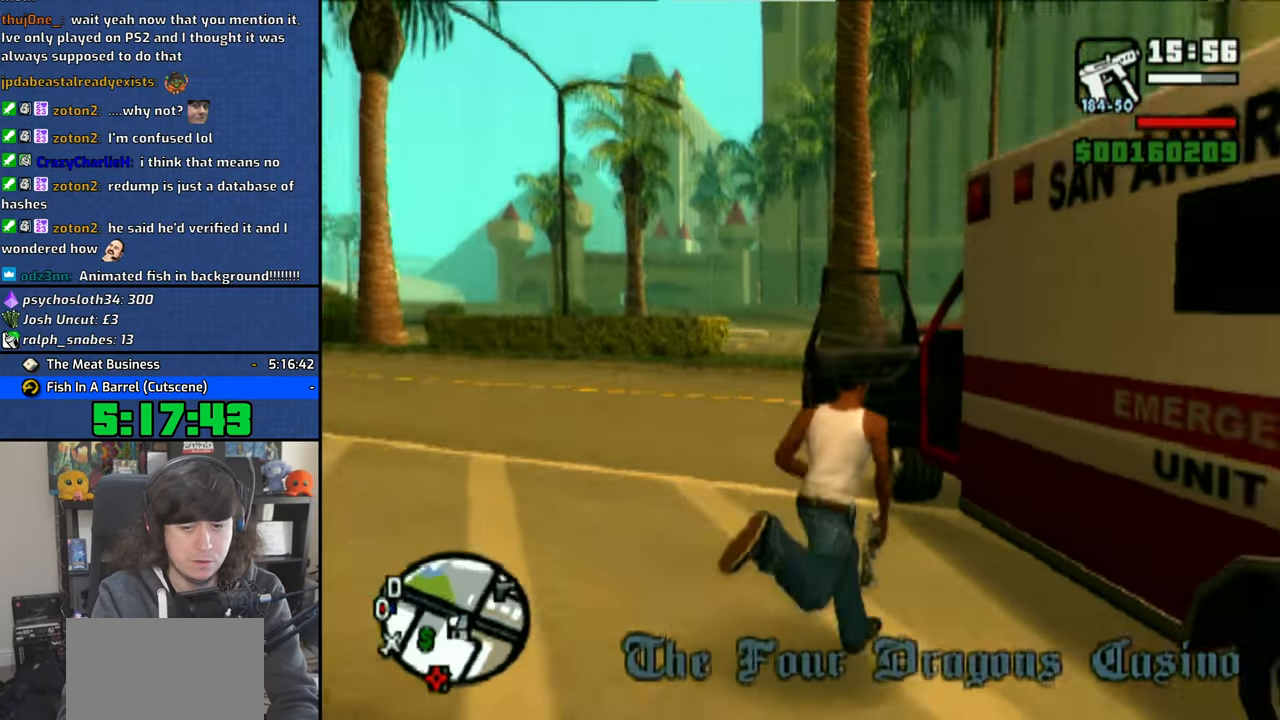
{"dt_ms": 500, "buttons": ["CROSS"], "left_stick": "up-left", "right_stick": "center", "events": [[216, "left_stick", "center"], [366, "CROSS", "down"], [450, "left_stick", "up-left"]]}
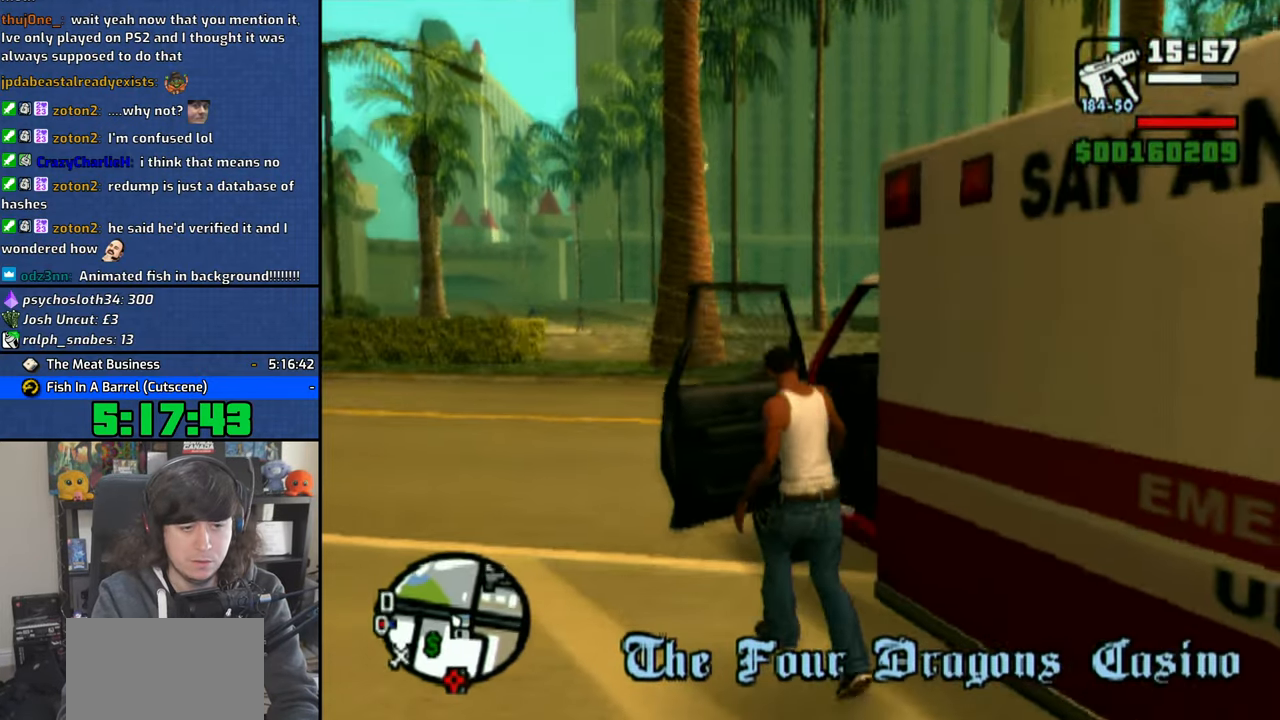
{"dt_ms": 500, "buttons": ["CROSS"], "left_stick": "up-left", "right_stick": "center", "events": []}
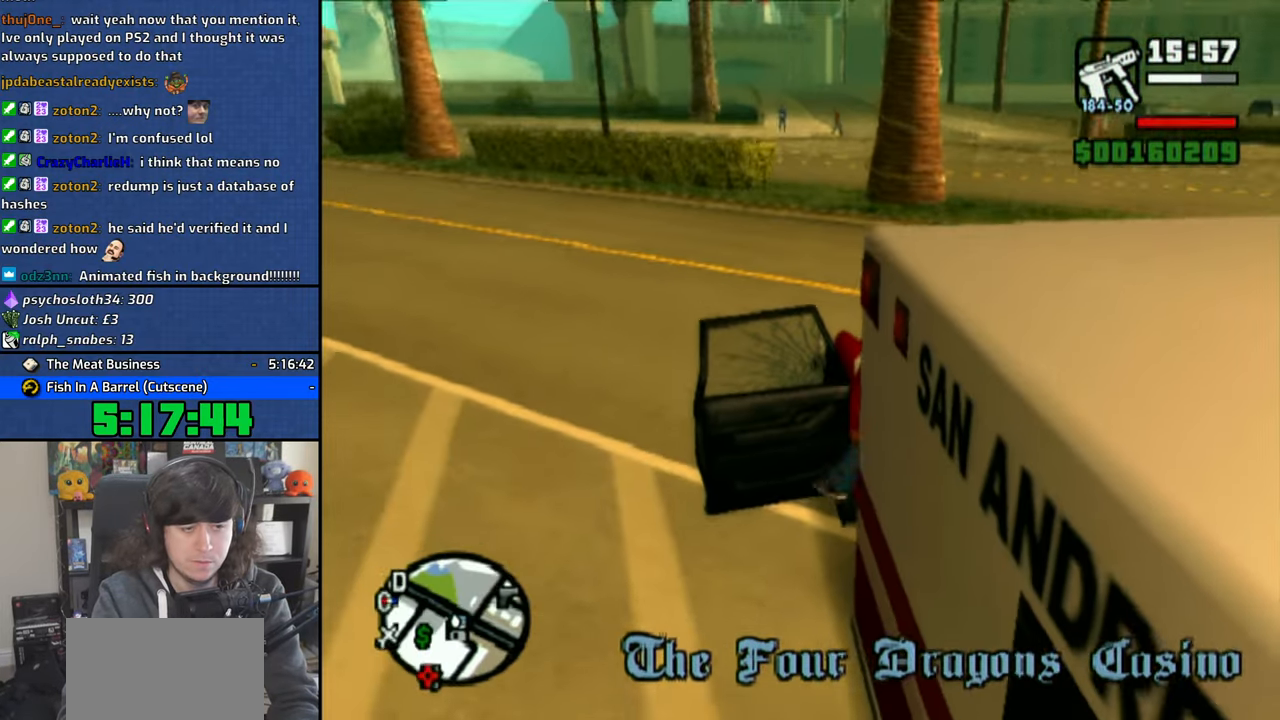
{"dt_ms": 500, "buttons": ["CROSS"], "left_stick": "up-left", "right_stick": "center", "events": []}
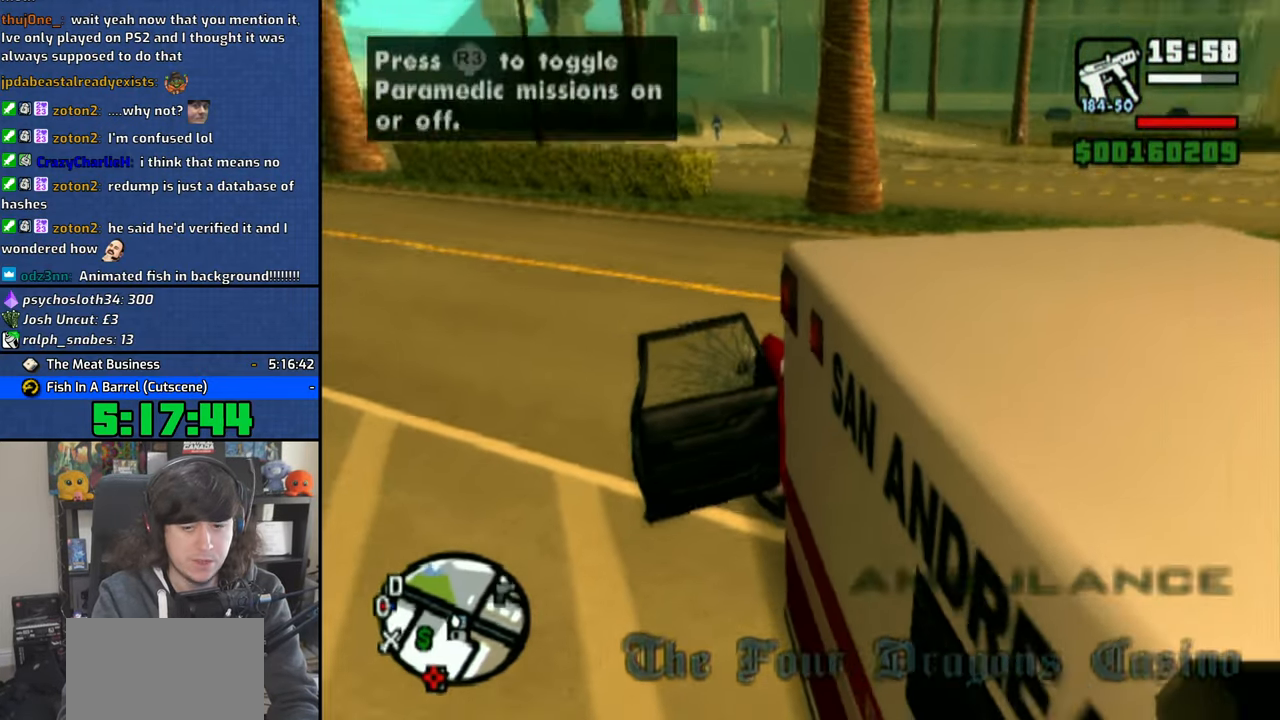
{"dt_ms": 1000, "buttons": ["CROSS"], "left_stick": "right", "right_stick": "center"}
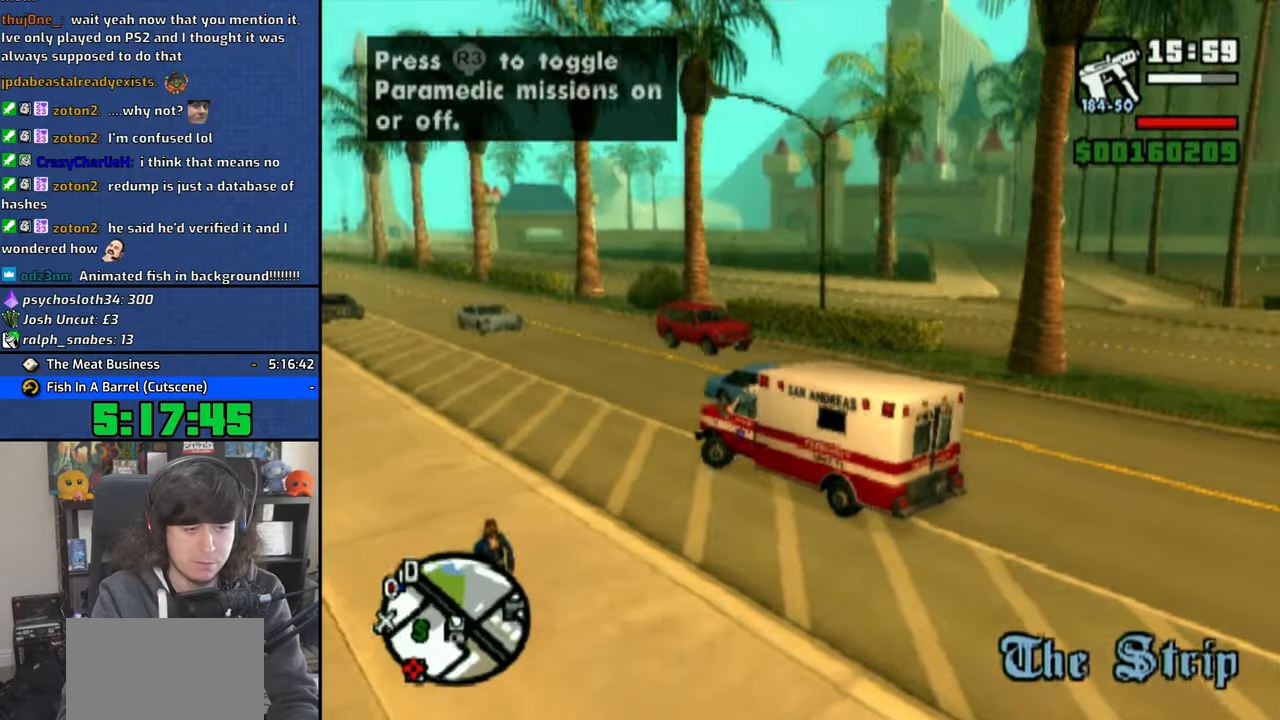
{"dt_ms": 500, "buttons": ["CROSS"], "left_stick": "center", "right_stick": "center", "events": [[266, "left_stick", "center"]]}
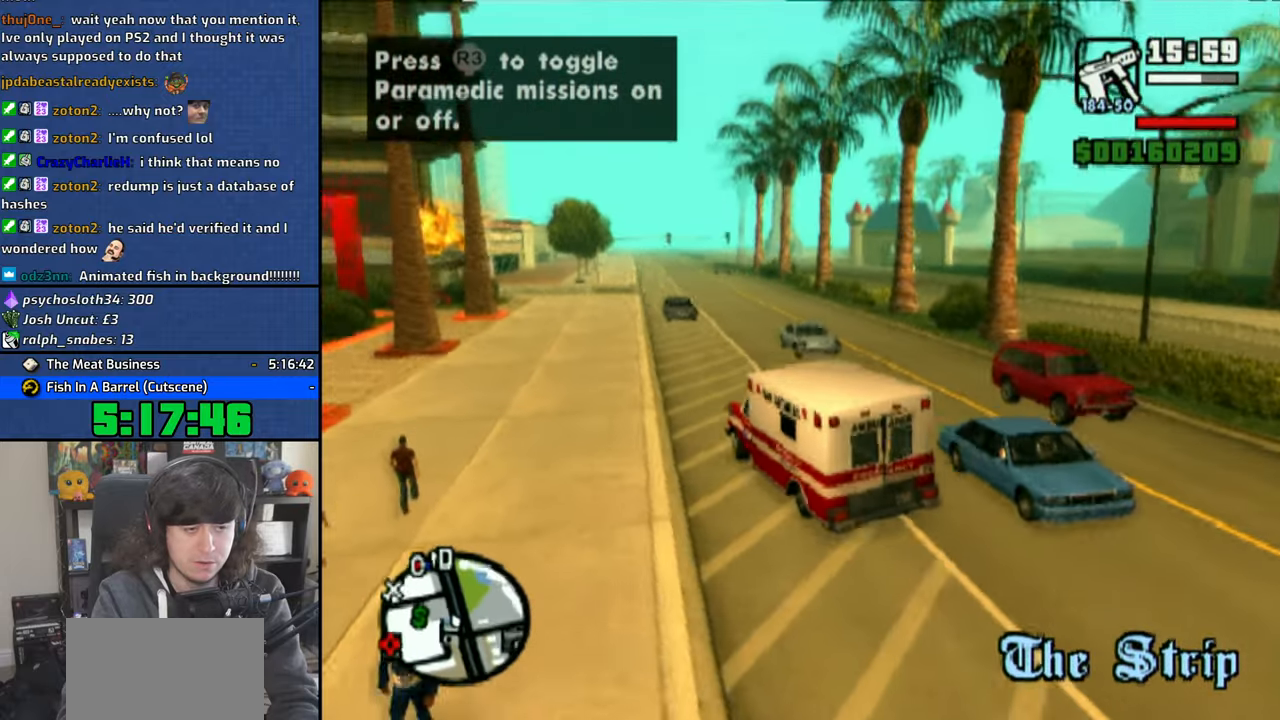
{"dt_ms": 500, "buttons": ["CROSS"], "left_stick": "right", "right_stick": "center", "events": [[50, "left_stick", "right"]]}
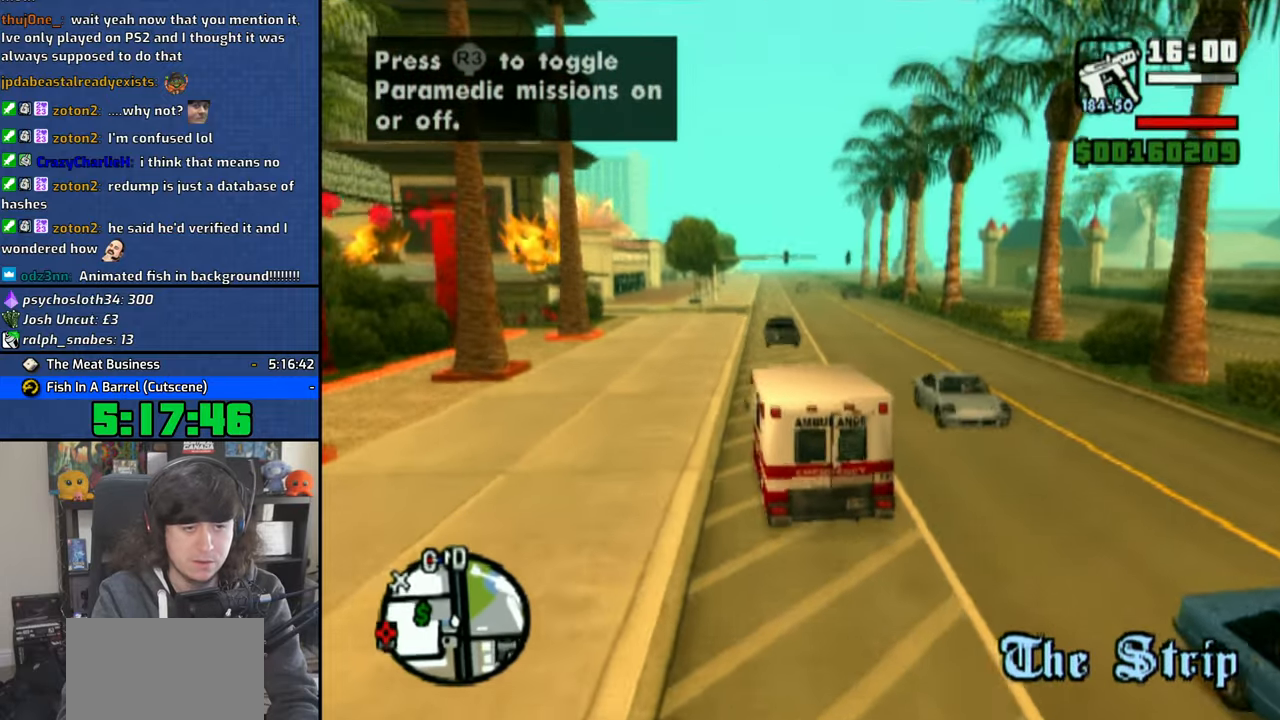
{"dt_ms": 500, "buttons": ["CROSS"], "left_stick": "right", "right_stick": "center", "events": []}
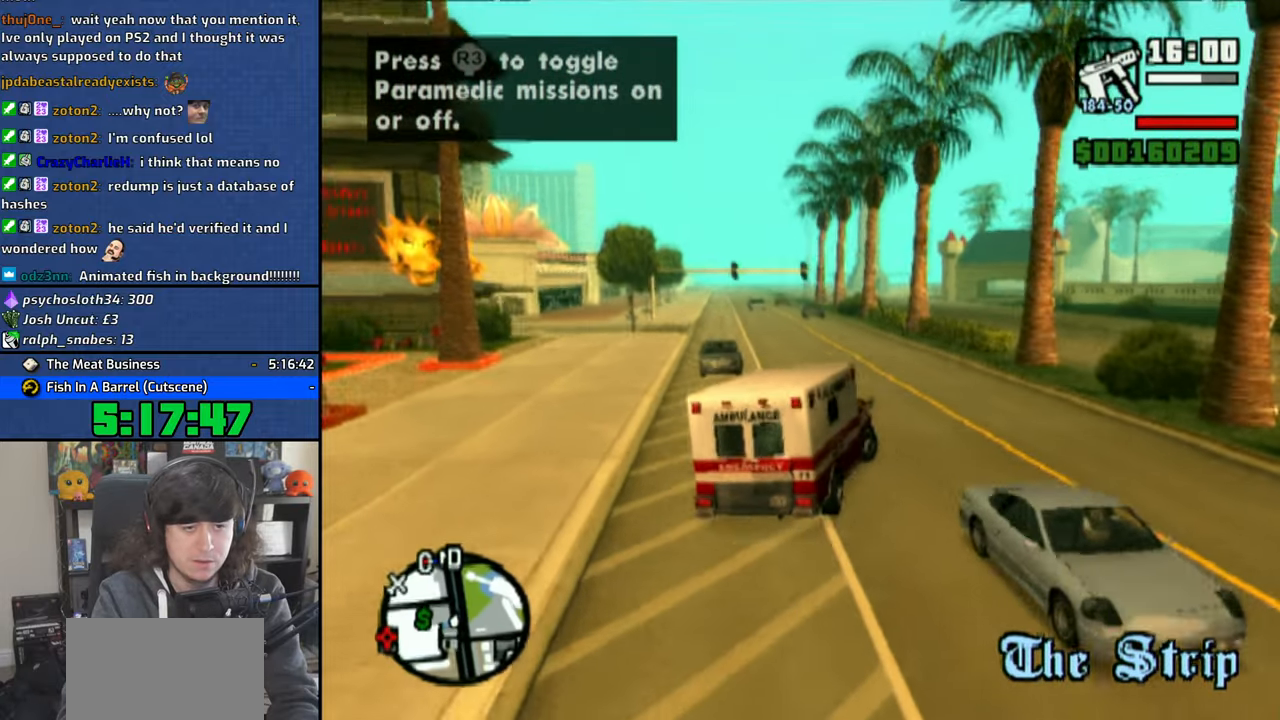
{"dt_ms": 500, "buttons": ["CROSS"], "left_stick": "center", "right_stick": "center", "events": [[83, "left_stick", "center"], [216, "left_stick", "right"], [416, "left_stick", "center"]]}
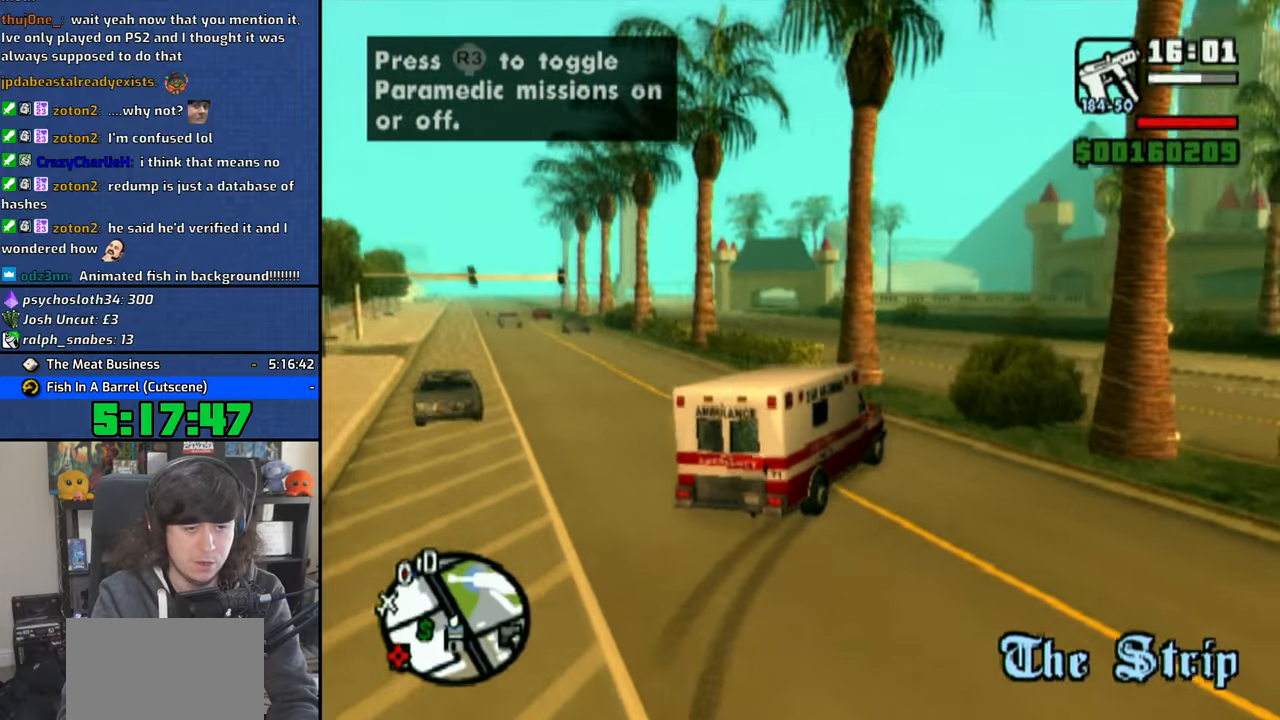
{"dt_ms": 500, "buttons": ["CROSS"], "left_stick": "up-left", "right_stick": "center", "events": [[83, "left_stick", "up-left"]]}
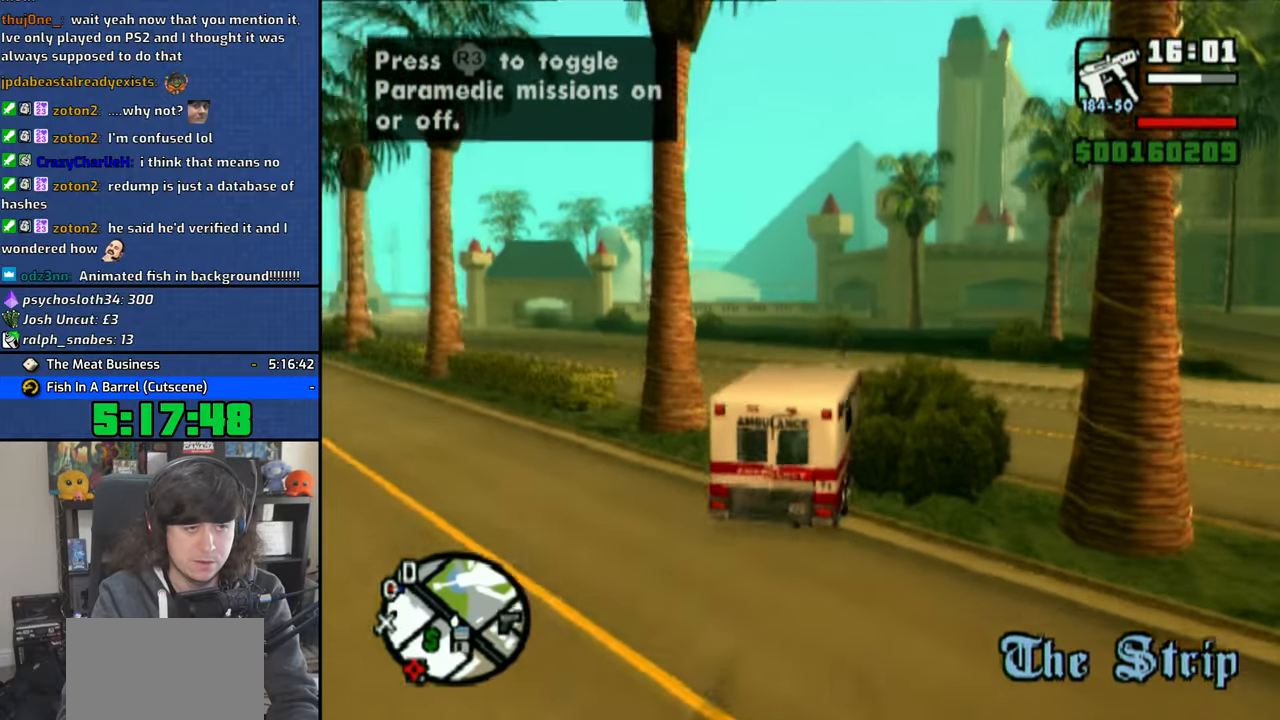
{"dt_ms": 500, "buttons": ["CROSS"], "left_stick": "up-left", "right_stick": "center", "events": []}
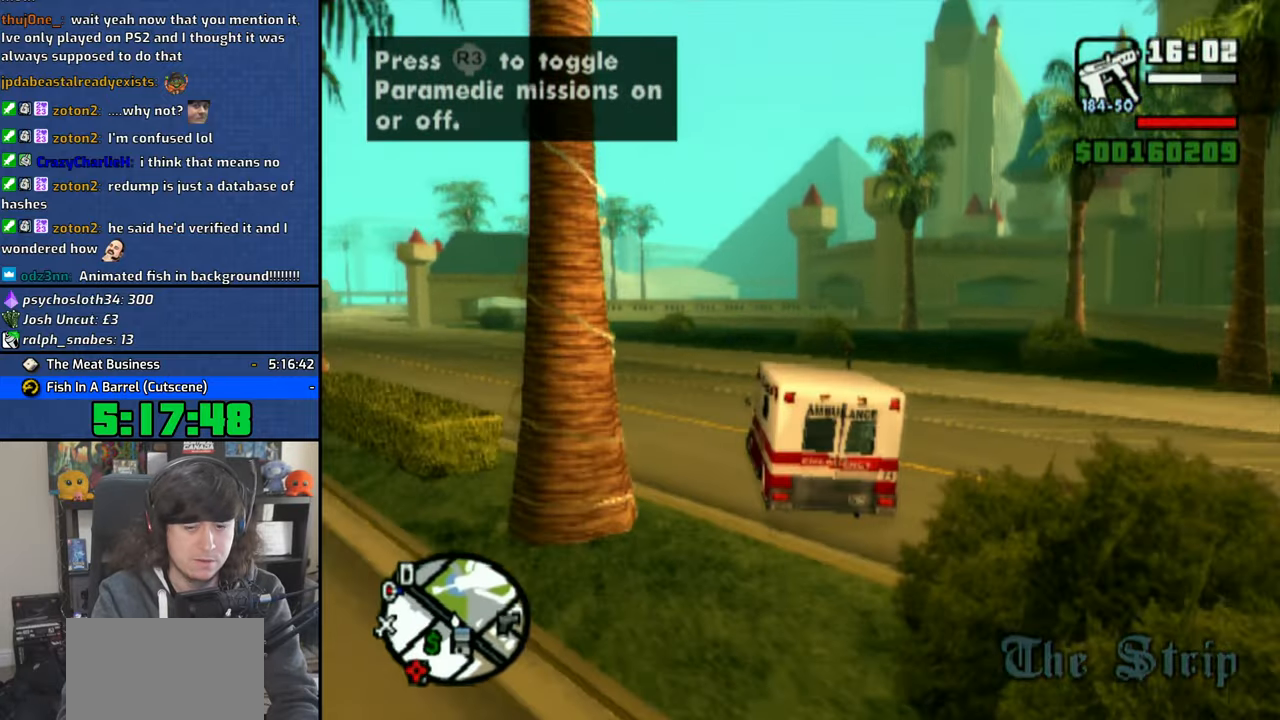
{"dt_ms": 500, "buttons": ["CROSS"], "left_stick": "center", "right_stick": "center", "events": [[466, "left_stick", "center"]]}
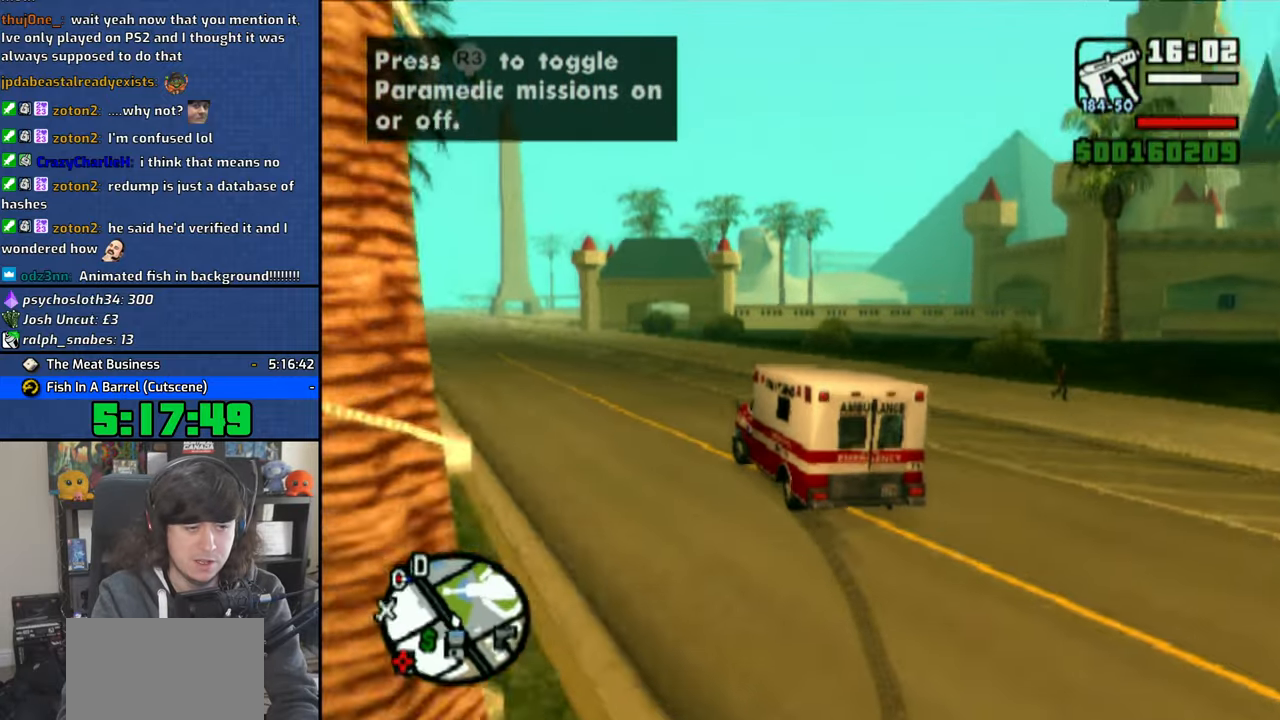
{"dt_ms": 500, "buttons": ["CROSS"], "left_stick": "center", "right_stick": "center", "events": [[283, "left_stick", "right"], [466, "left_stick", "center"]]}
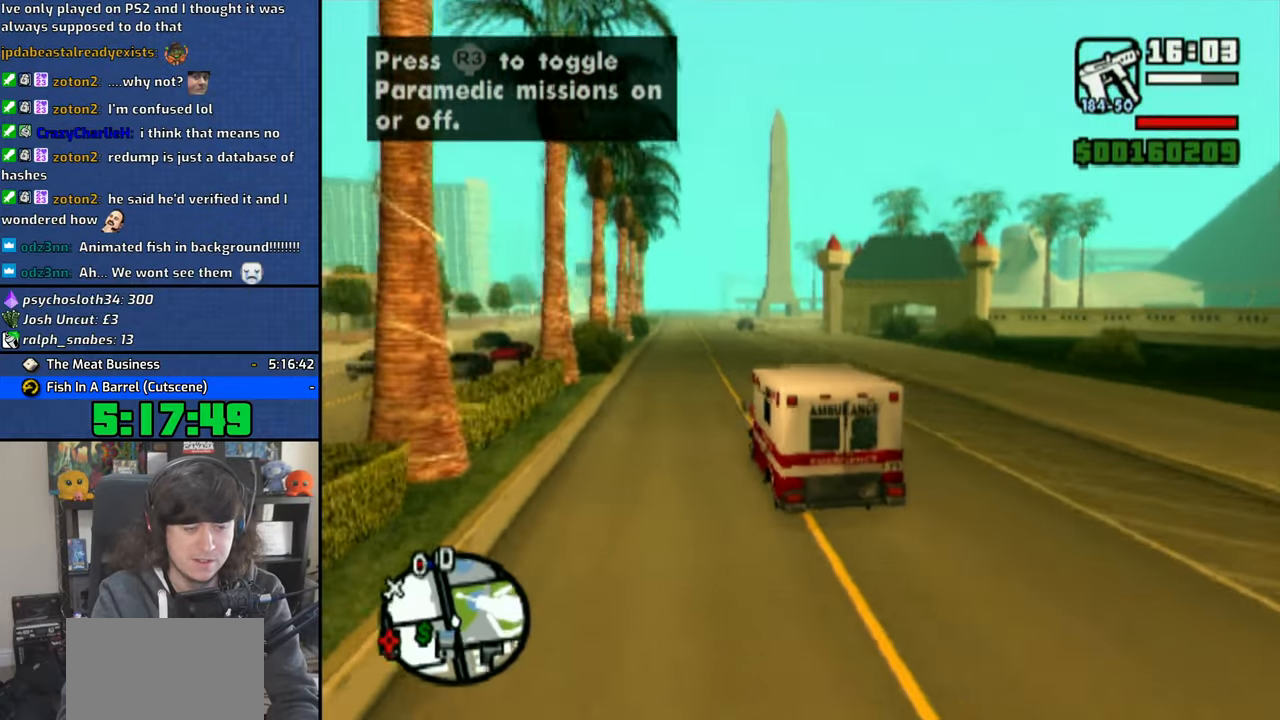
{"dt_ms": 500, "buttons": ["CROSS"], "left_stick": "center", "right_stick": "center", "events": []}
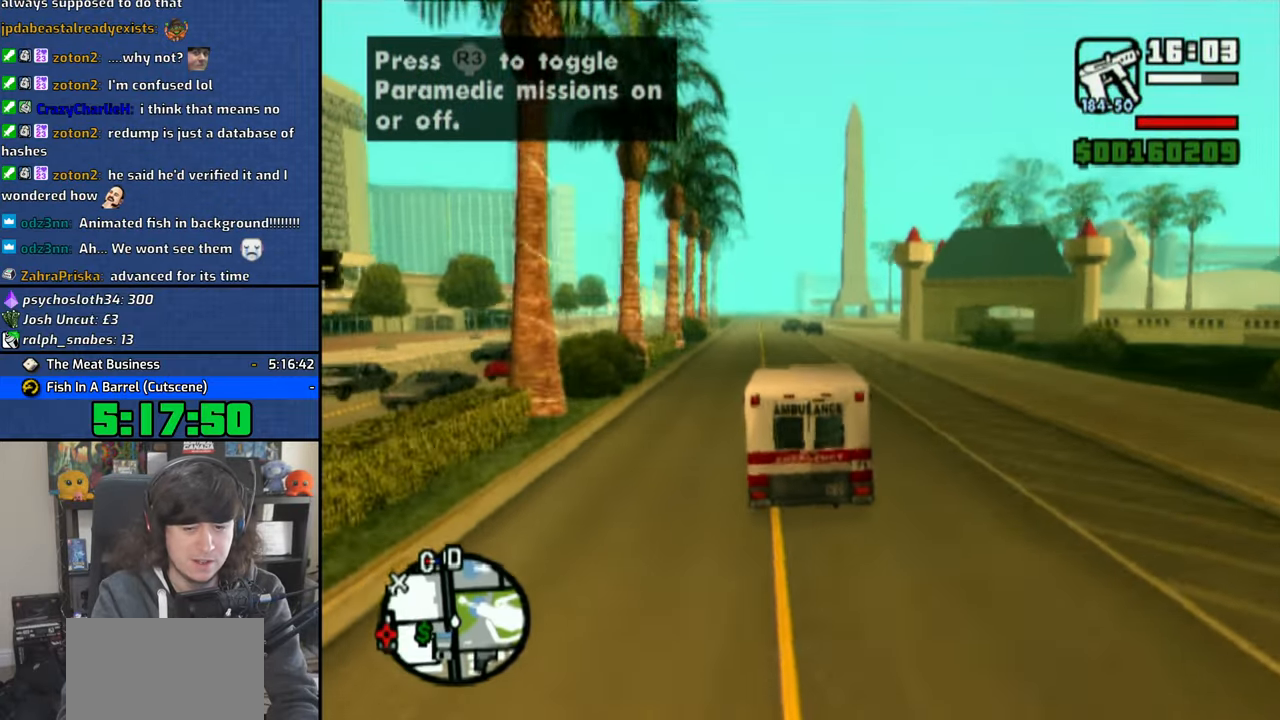
{"dt_ms": 500, "buttons": ["CROSS"], "left_stick": "center", "right_stick": "down", "events": [[183, "left_stick", "left"], [300, "left_stick", "center"], [316, "right_stick", "down"]]}
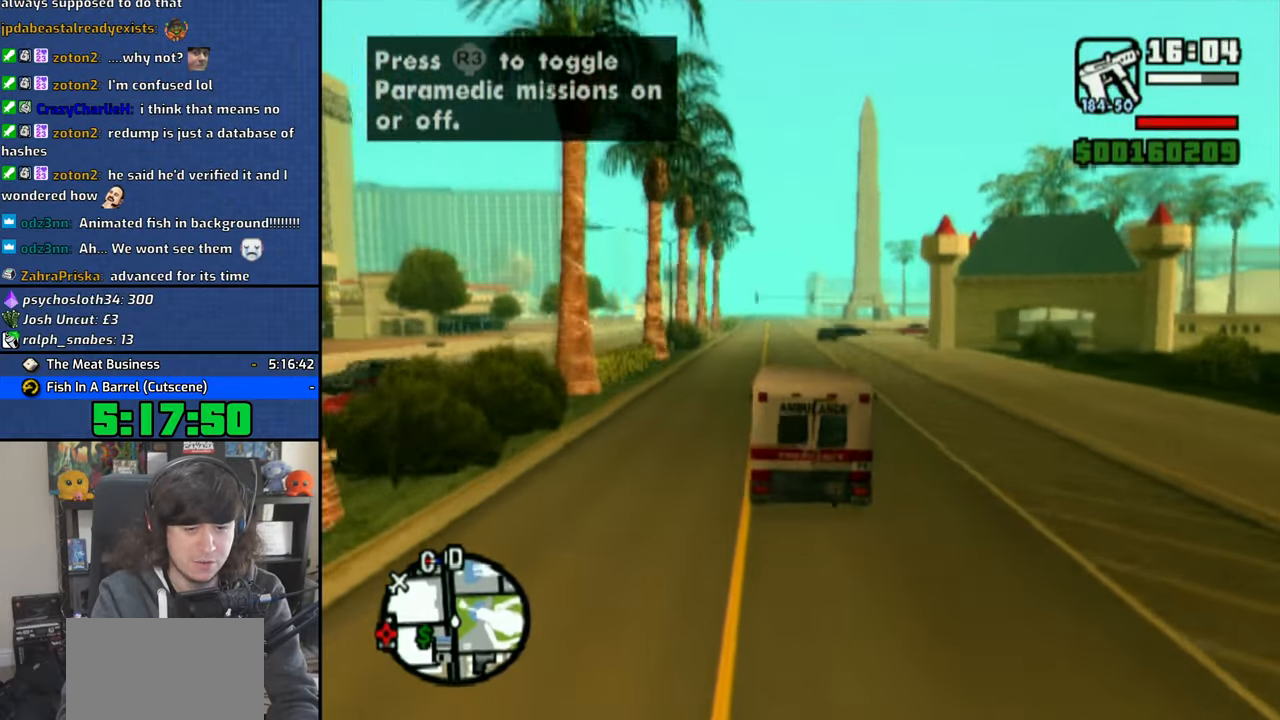
{"dt_ms": 500, "buttons": ["CROSS"], "left_stick": "center", "right_stick": "down", "events": []}